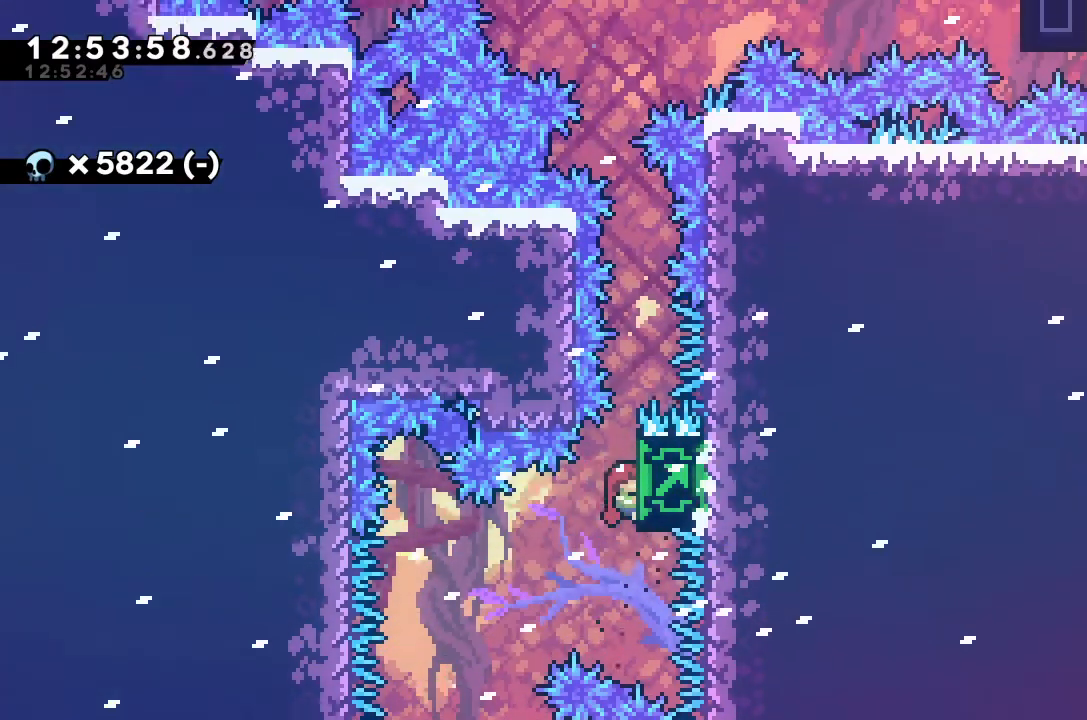
Gameplay with keyboard; each line is a JSON object with the keys held at the frame after it. "events" lists presses ("down") and releases ("up") of "alt_jump", "dash", "down", "grab", "jump", "left", "right" and "up" between this image and that frame as [ms after this image, input, new state], when the widget could be followed in between. No other keys are recorded. Mouse input is not recorded. Key names are as the overlay labels them; some are game actions (e.g. jump) rather than physical keys.
{"keys": ["grab"], "events": [[167, "right", "up"], [167, "up", "down"], [367, "up", "up"]]}
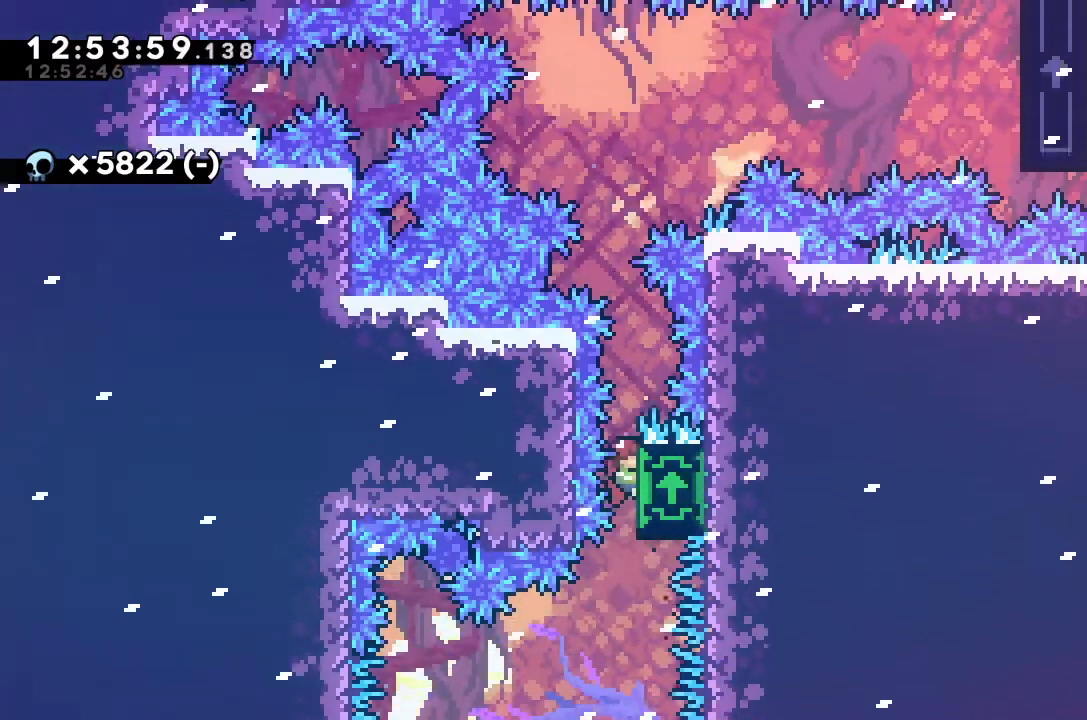
{"keys": ["grab"], "events": [[100, "down", "down"], [167, "down", "up"]]}
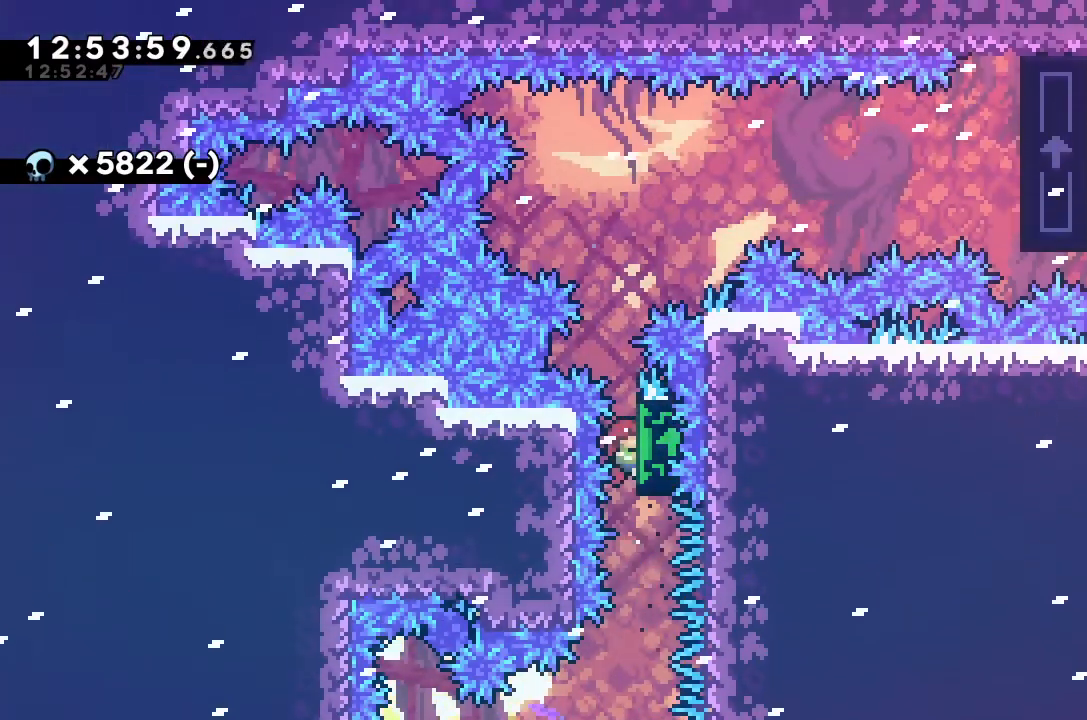
{"keys": ["grab"], "events": []}
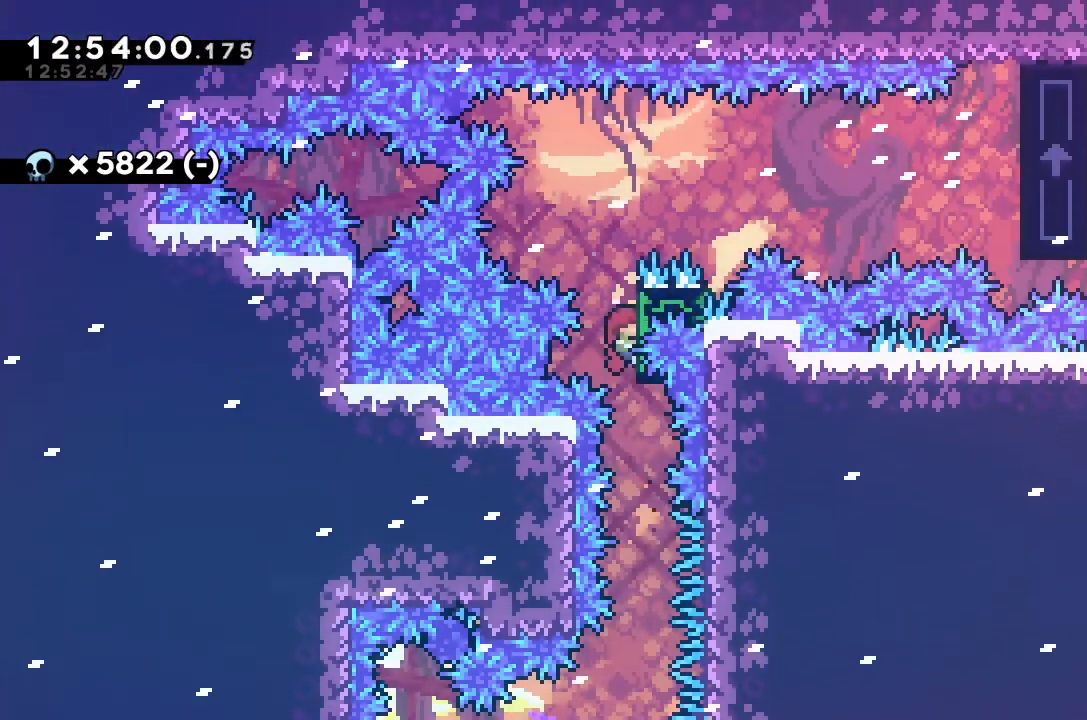
{"keys": ["grab", "right"], "events": [[300, "right", "down"]]}
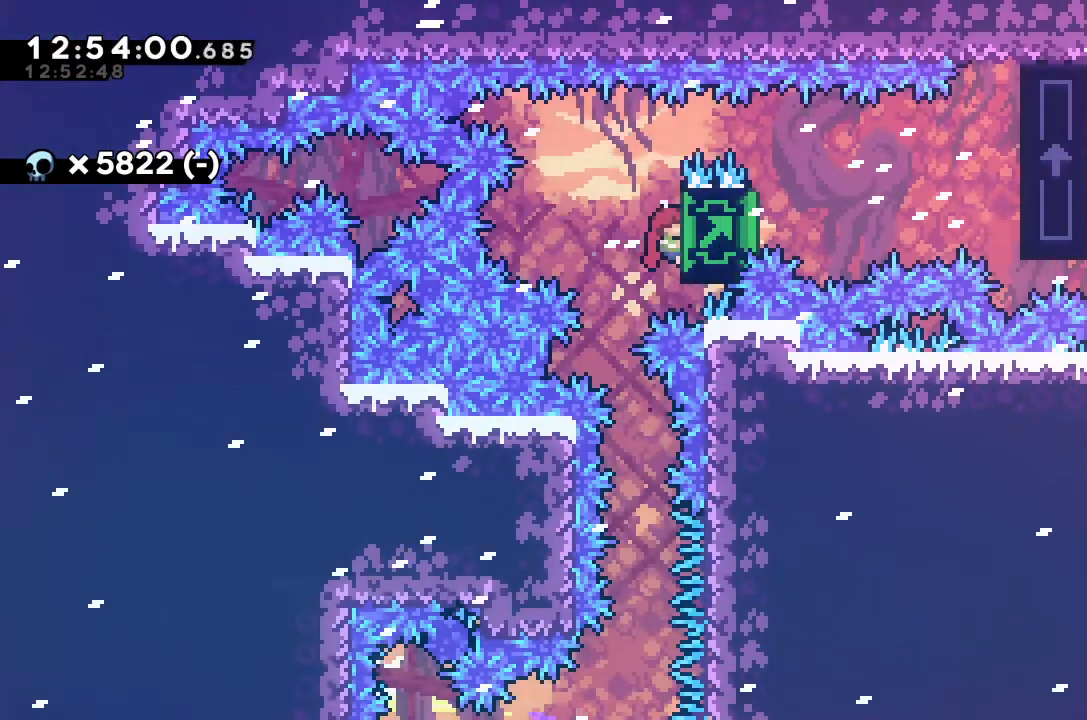
{"keys": ["grab", "right"], "events": []}
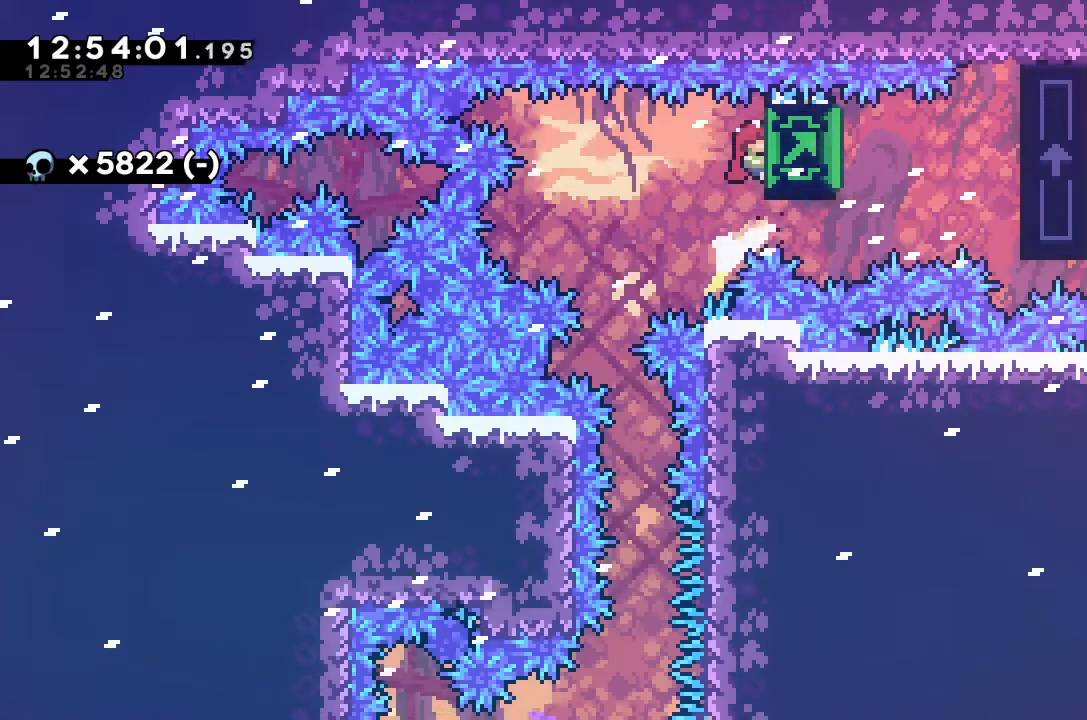
{"keys": ["grab", "right"], "events": []}
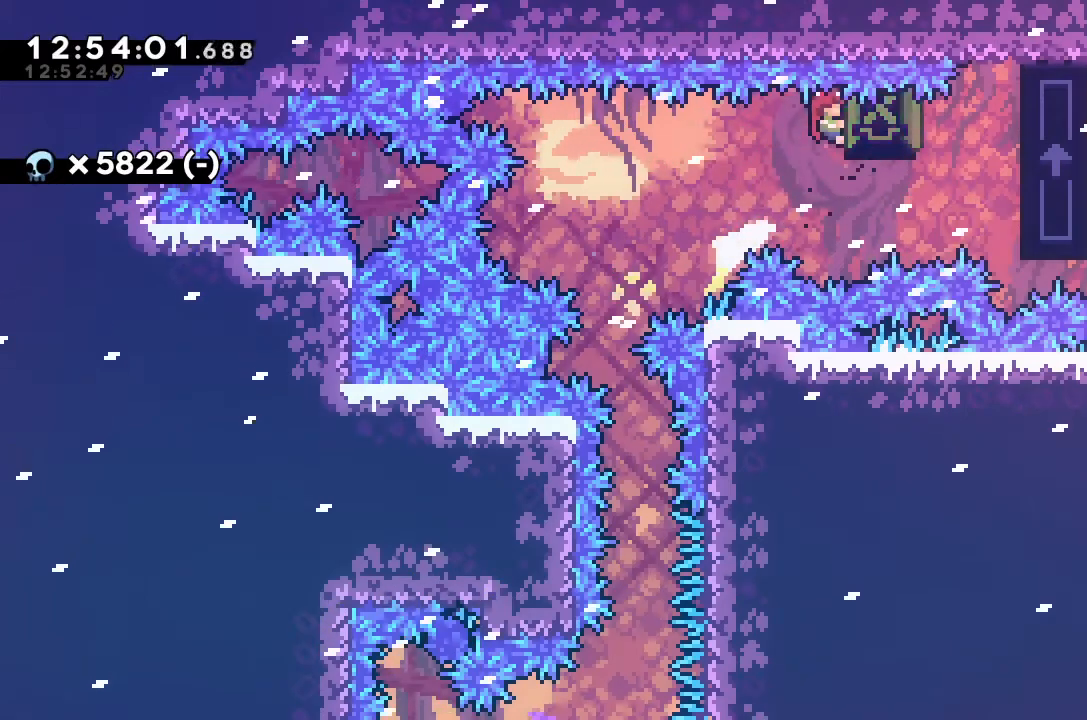
{"keys": ["grab", "right"], "events": [[267, "dash", "down"], [400, "dash", "up"]]}
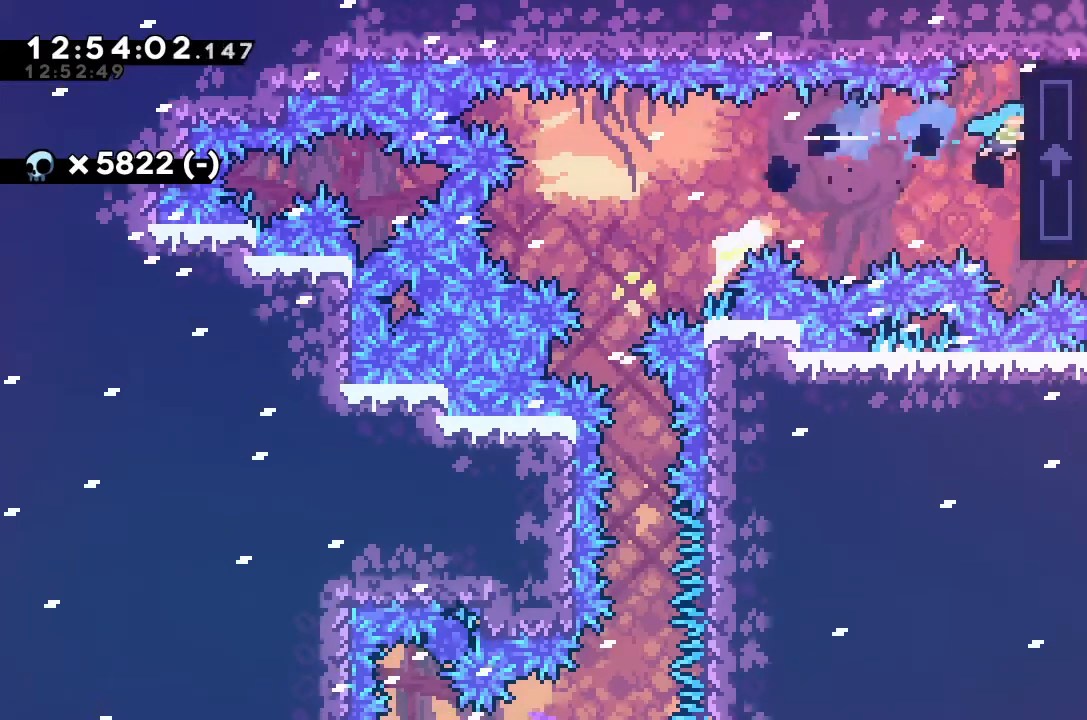
{"keys": ["grab", "right"], "events": [[200, "down", "down"], [333, "down", "up"]]}
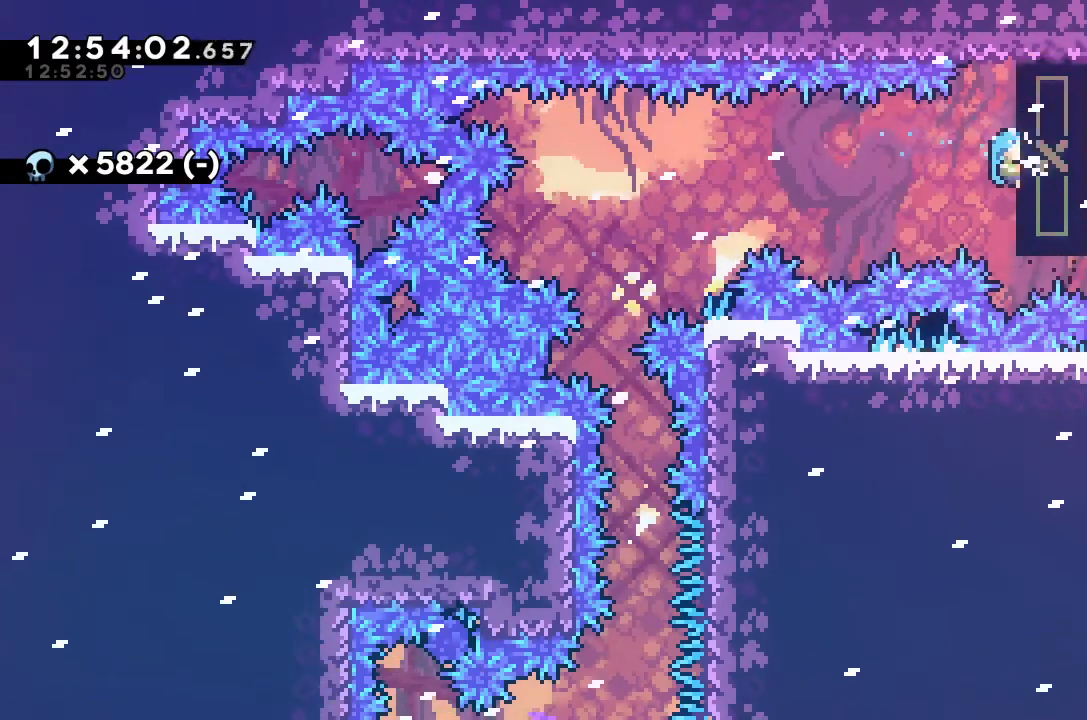
{"keys": ["grab", "jump", "right", "up"], "events": [[167, "jump", "down"], [167, "up", "down"]]}
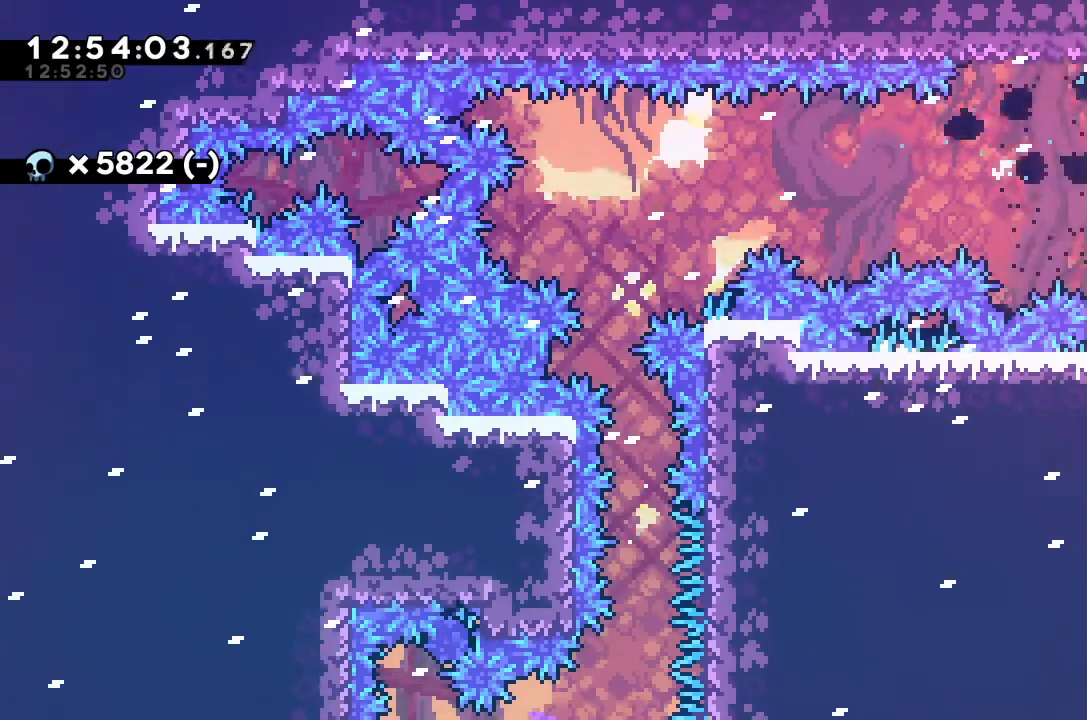
{"keys": ["right"], "events": [[133, "up", "up"], [200, "jump", "up"], [233, "grab", "up"]]}
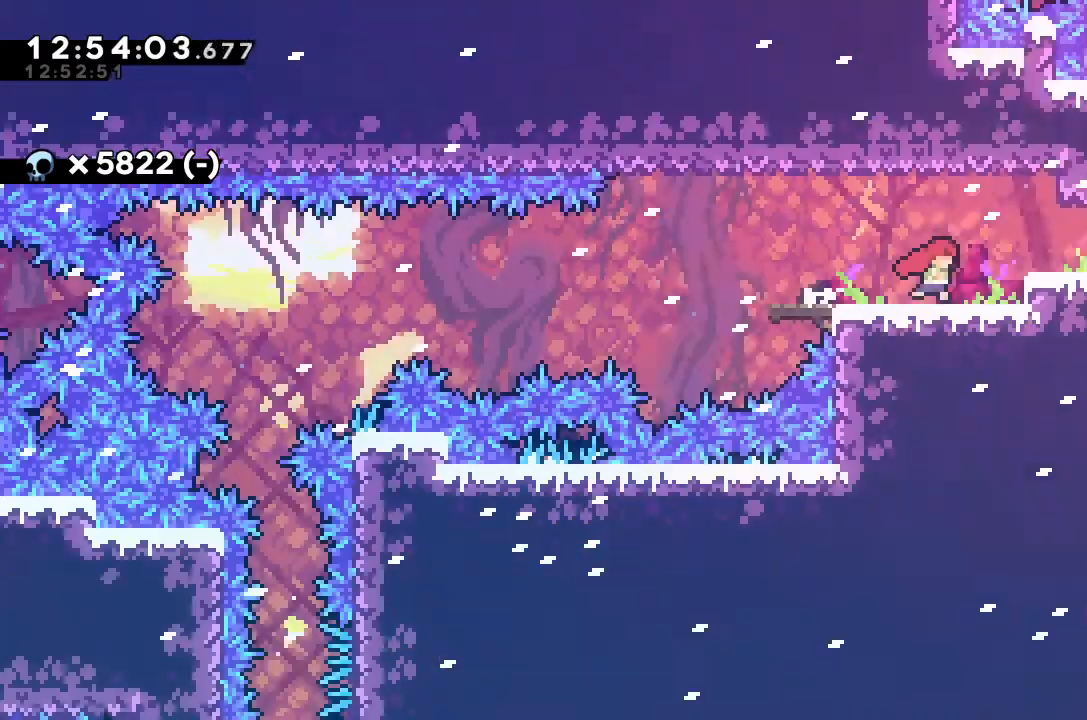
{"keys": [], "events": [[267, "right", "up"]]}
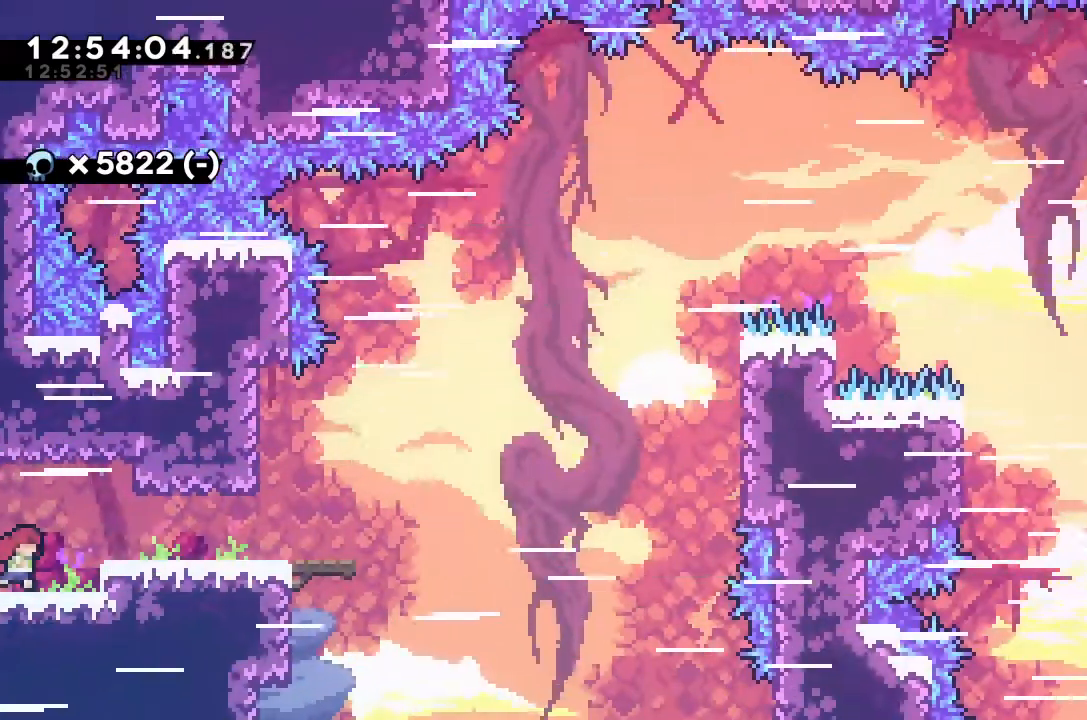
{"keys": [], "events": []}
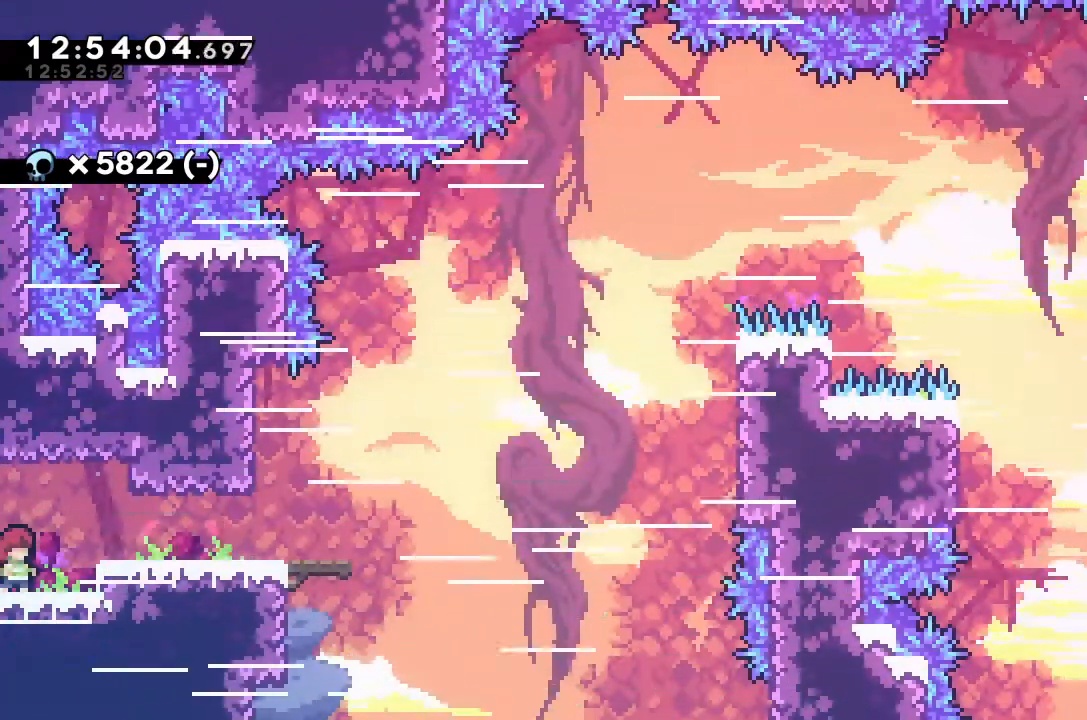
{"keys": [], "events": []}
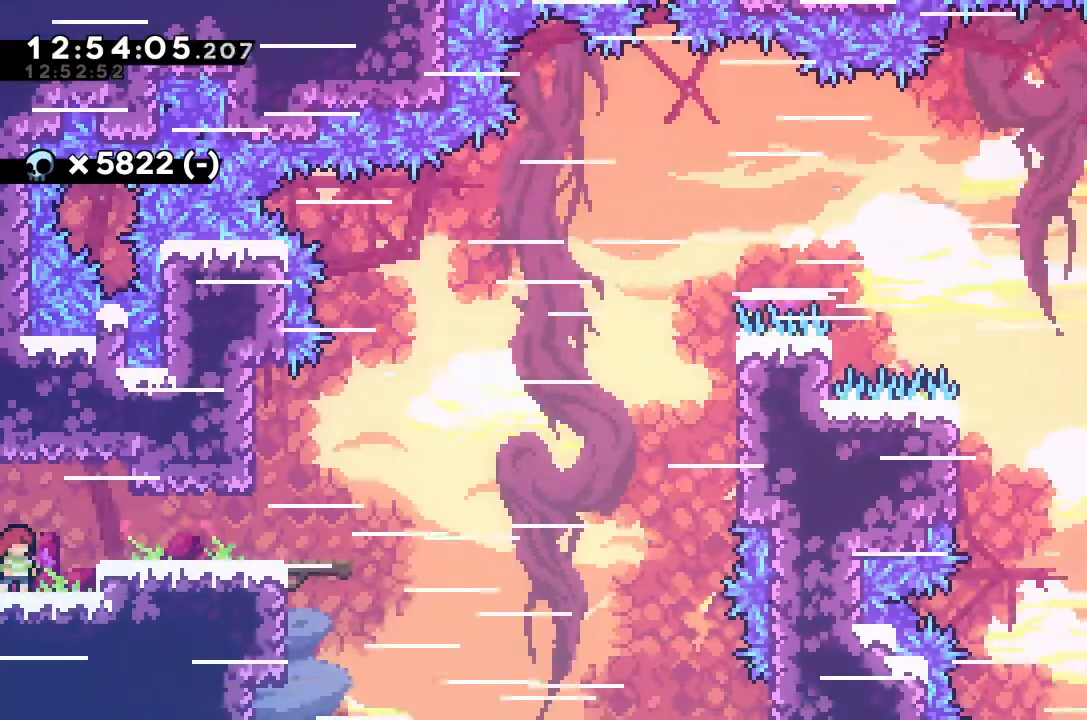
{"keys": [], "events": []}
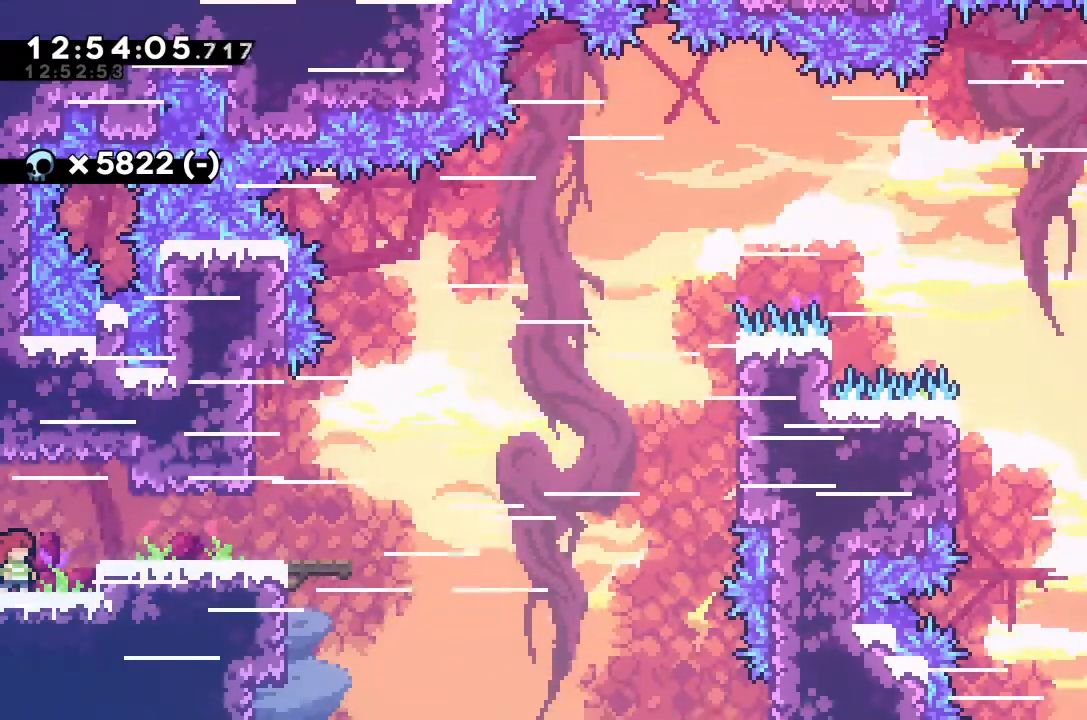
{"keys": [], "events": []}
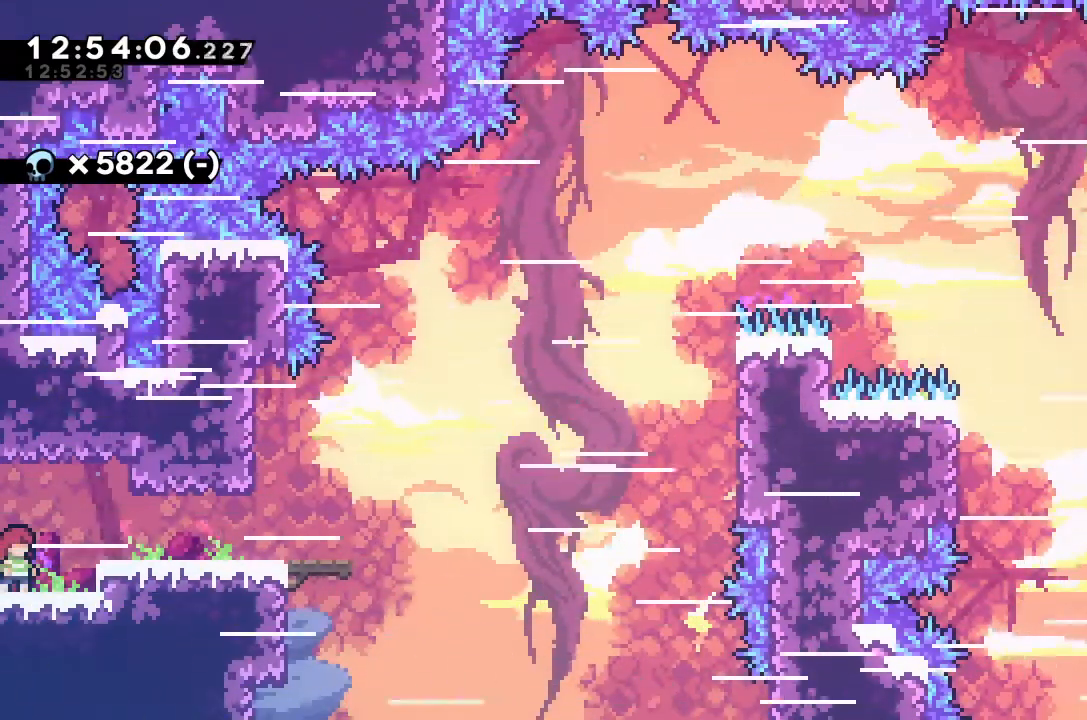
{"keys": ["grab", "left", "up"], "events": [[167, "dash", "down"], [167, "grab", "down"], [167, "right", "down"], [200, "grab", "up"], [300, "dash", "up"], [300, "right", "up"], [333, "left", "down"], [400, "grab", "down"], [400, "up", "down"]]}
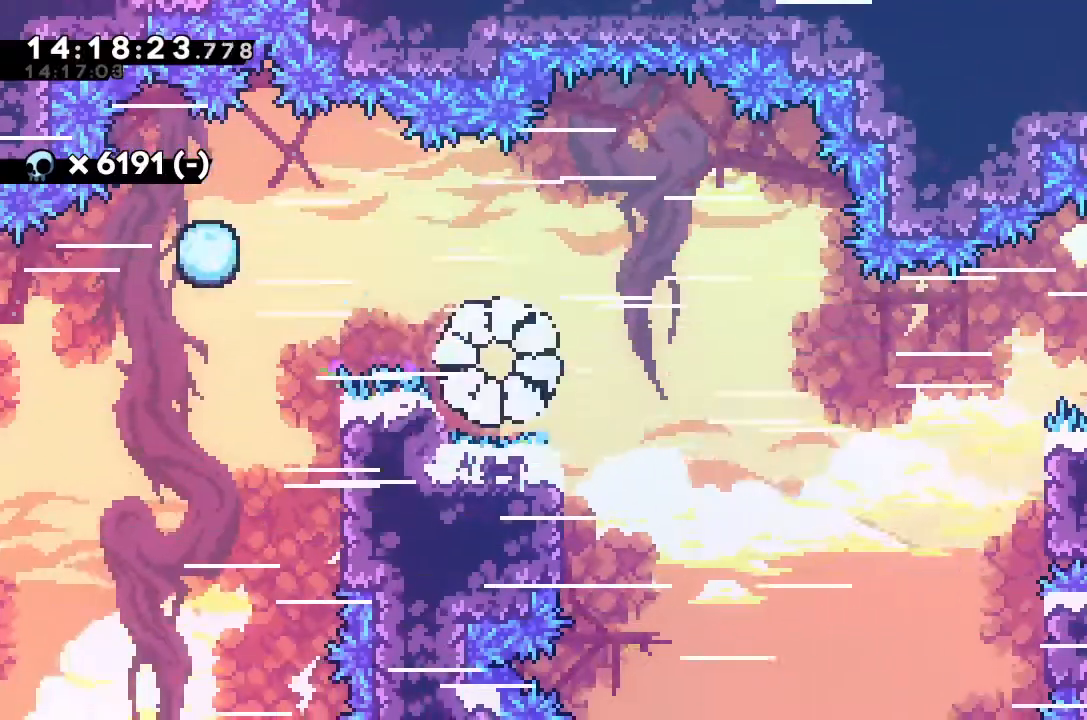
{"keys": [], "events": [[267, "grab", "up"], [267, "left", "up"], [267, "up", "up"]]}
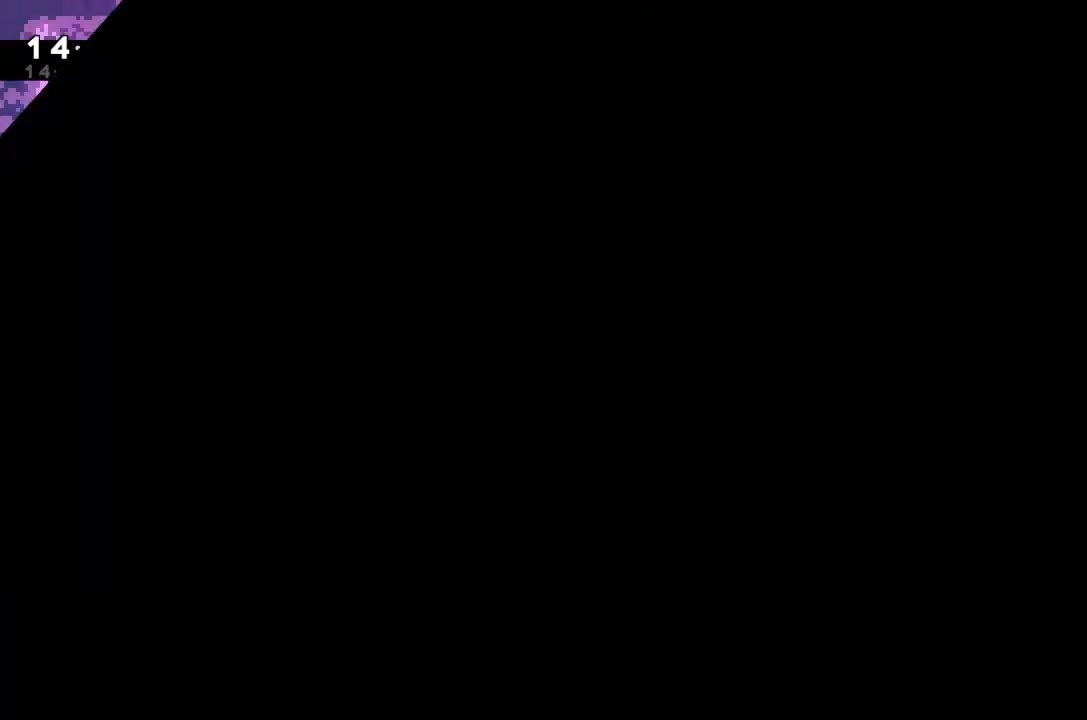
{"keys": [], "events": []}
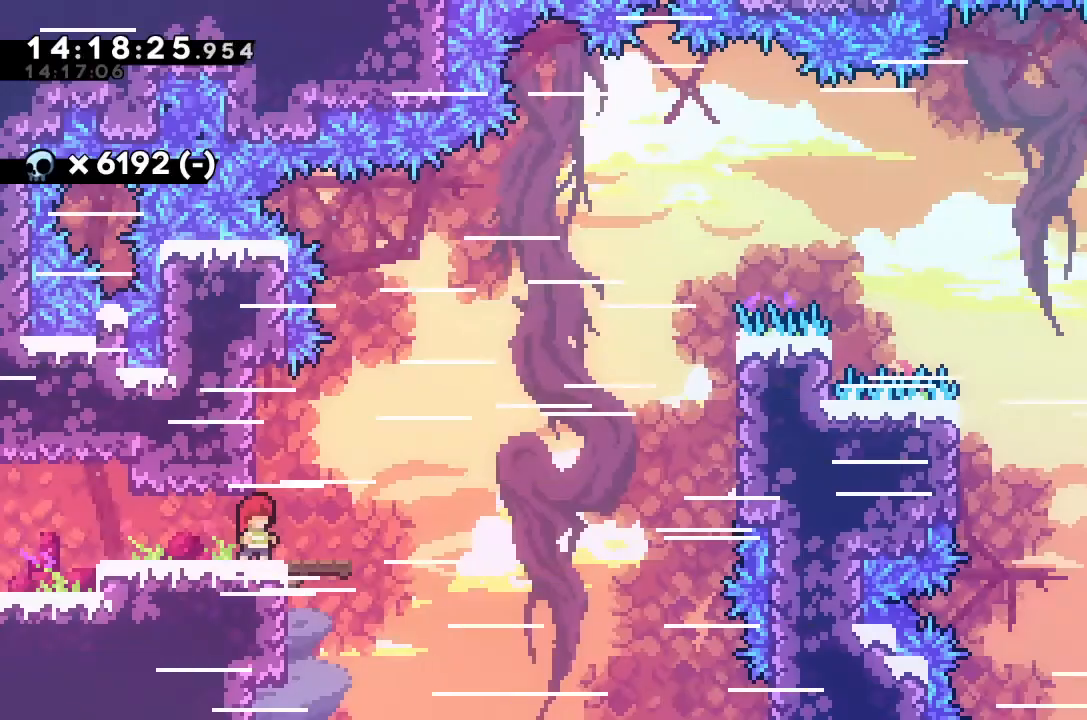
{"keys": ["jump", "right"], "events": [[200, "down", "down"], [200, "right", "down"], [300, "dash", "down"], [400, "dash", "up"], [400, "down", "up"], [500, "jump", "down"]]}
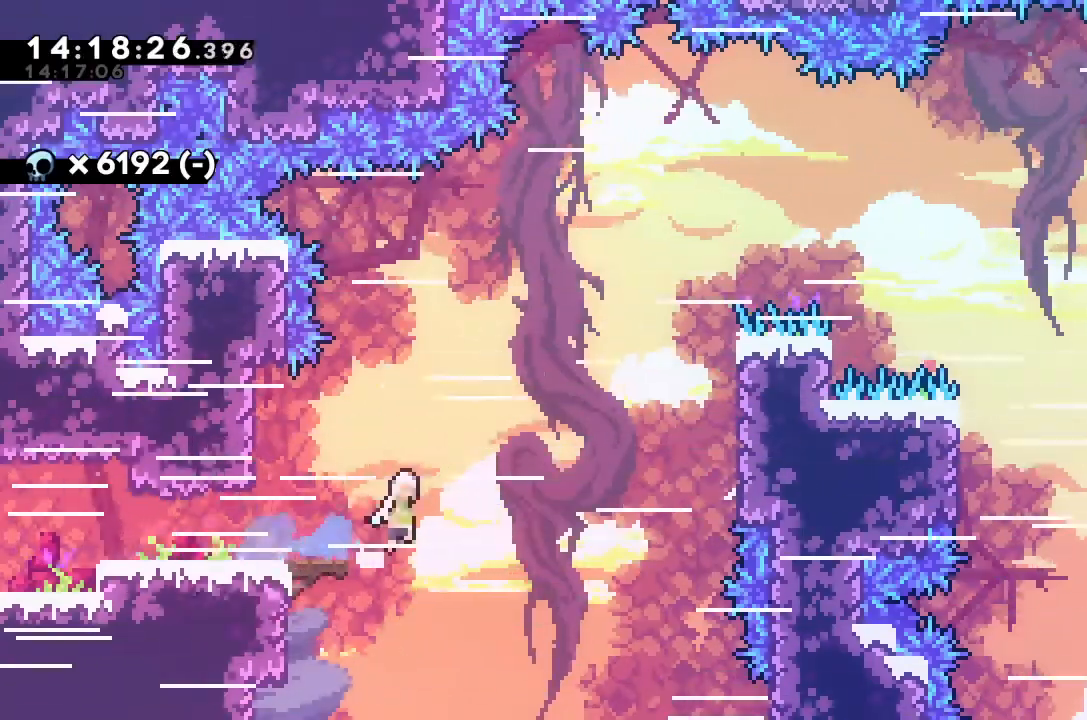
{"keys": ["grab", "jump", "right", "up"], "events": [[267, "grab", "down"], [267, "up", "down"]]}
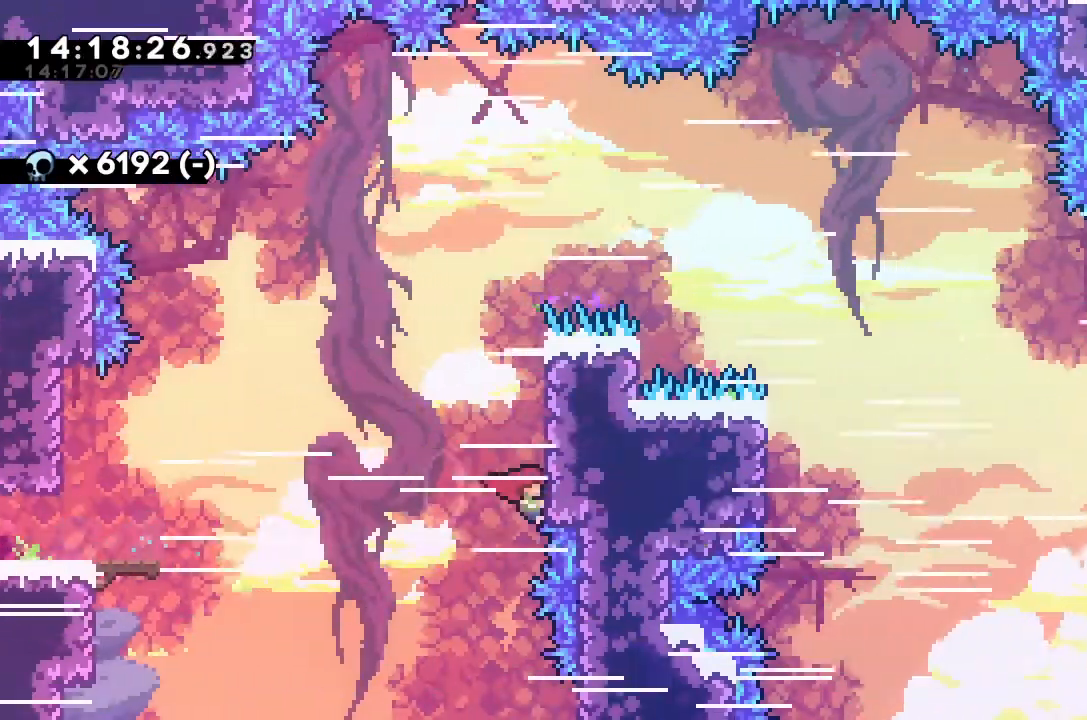
{"keys": ["grab", "right", "up"], "events": [[67, "jump", "up"]]}
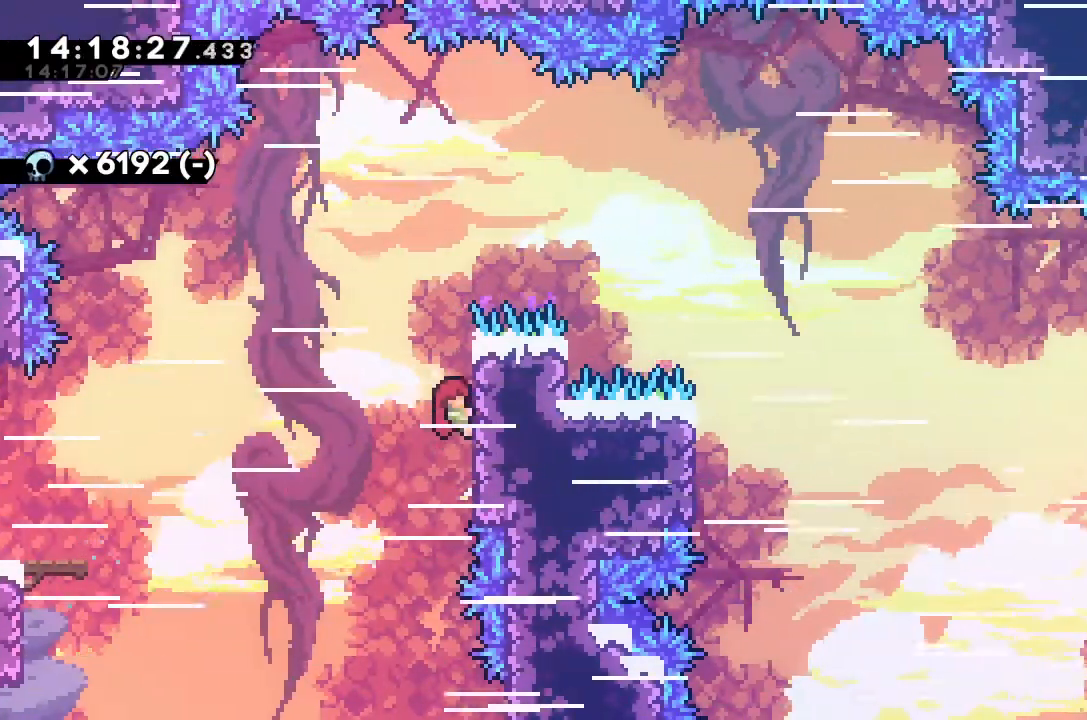
{"keys": ["grab", "right", "up"], "events": [[267, "jump", "down"], [500, "jump", "up"]]}
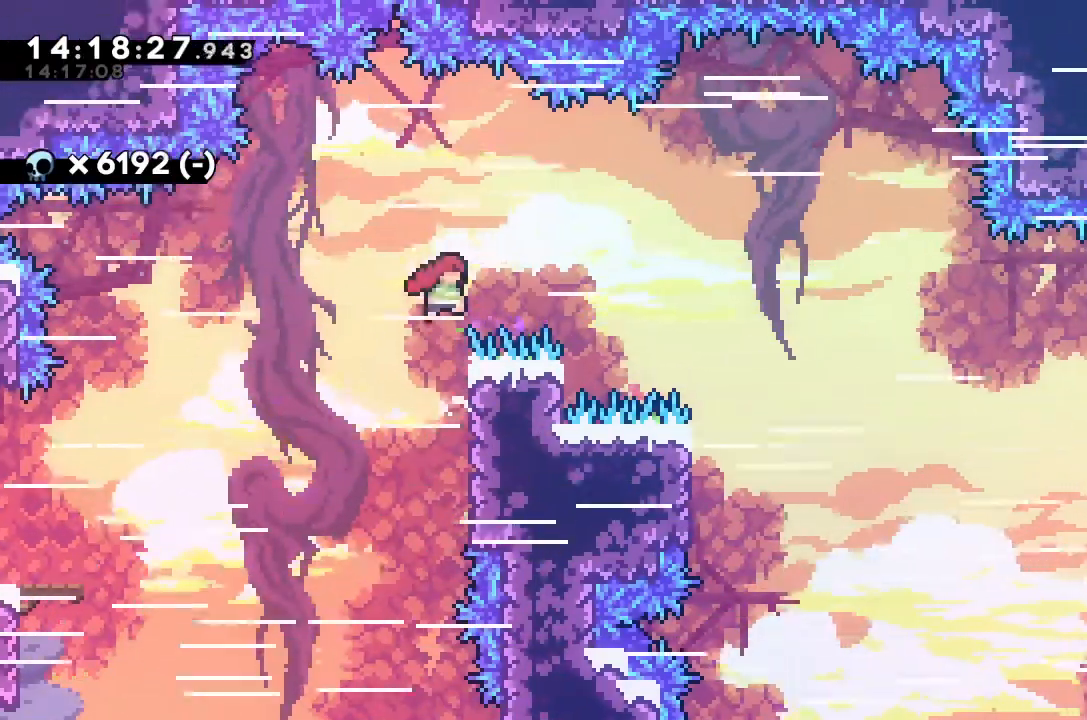
{"keys": ["dash", "grab", "right"], "events": [[100, "dash", "down"], [333, "up", "up"]]}
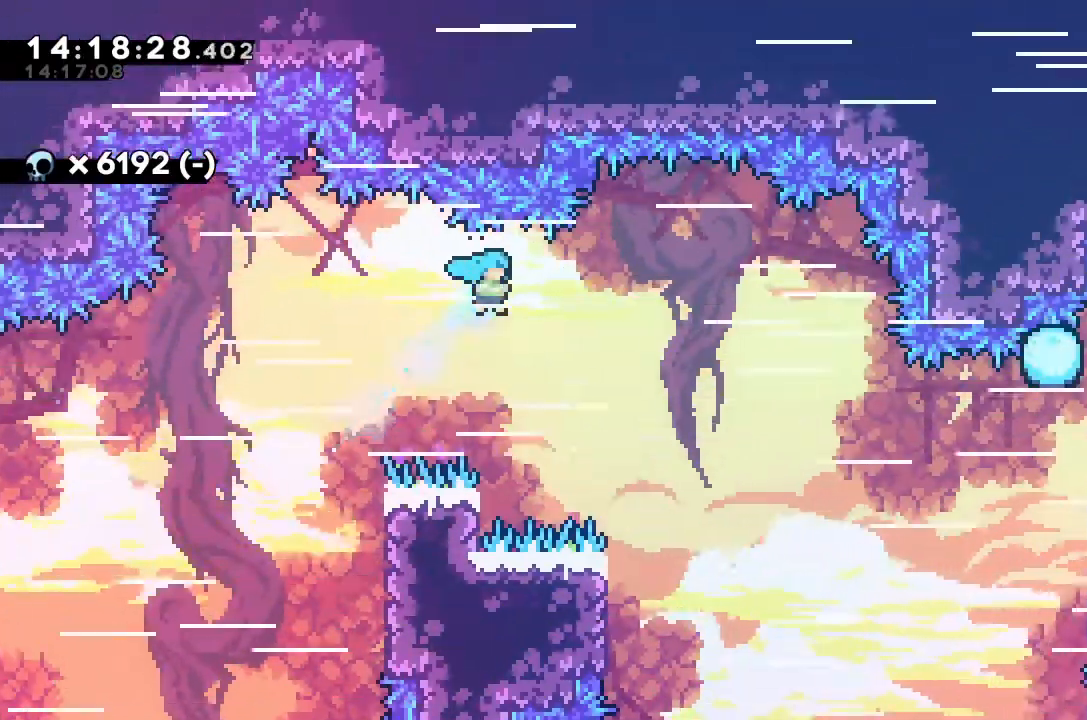
{"keys": ["grab", "left", "up"], "events": [[200, "grab", "up"], [300, "dash", "up"], [300, "right", "up"], [467, "grab", "down"], [467, "left", "down"], [467, "up", "down"]]}
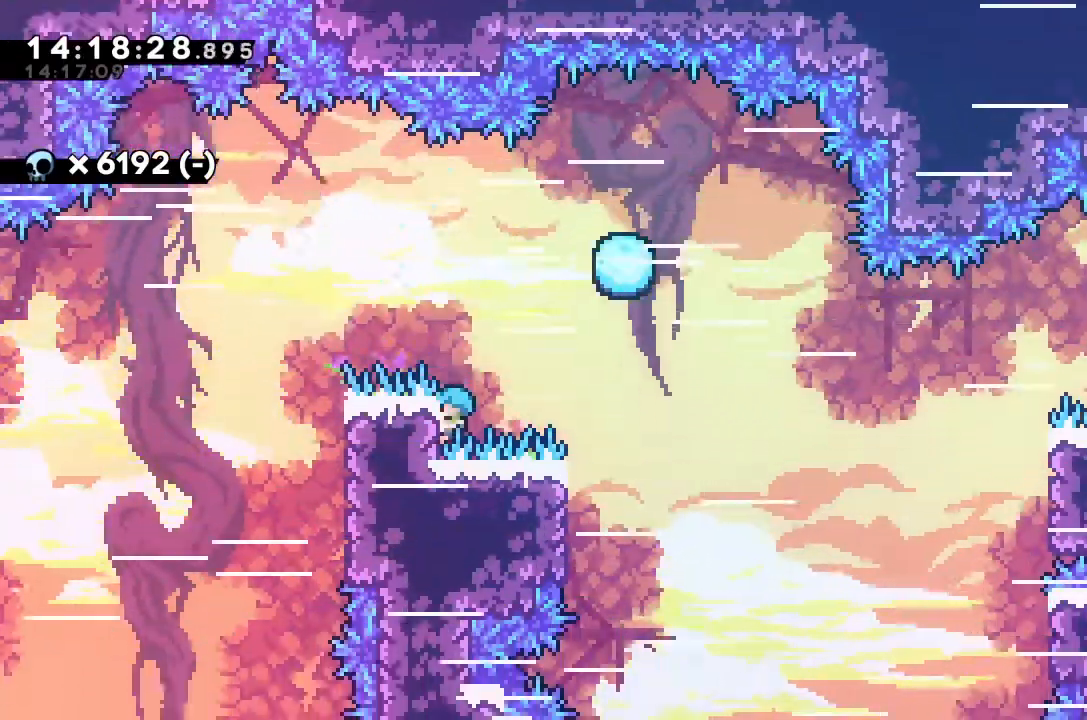
{"keys": ["grab", "right"], "events": [[433, "left", "up"], [433, "right", "down"], [433, "up", "up"]]}
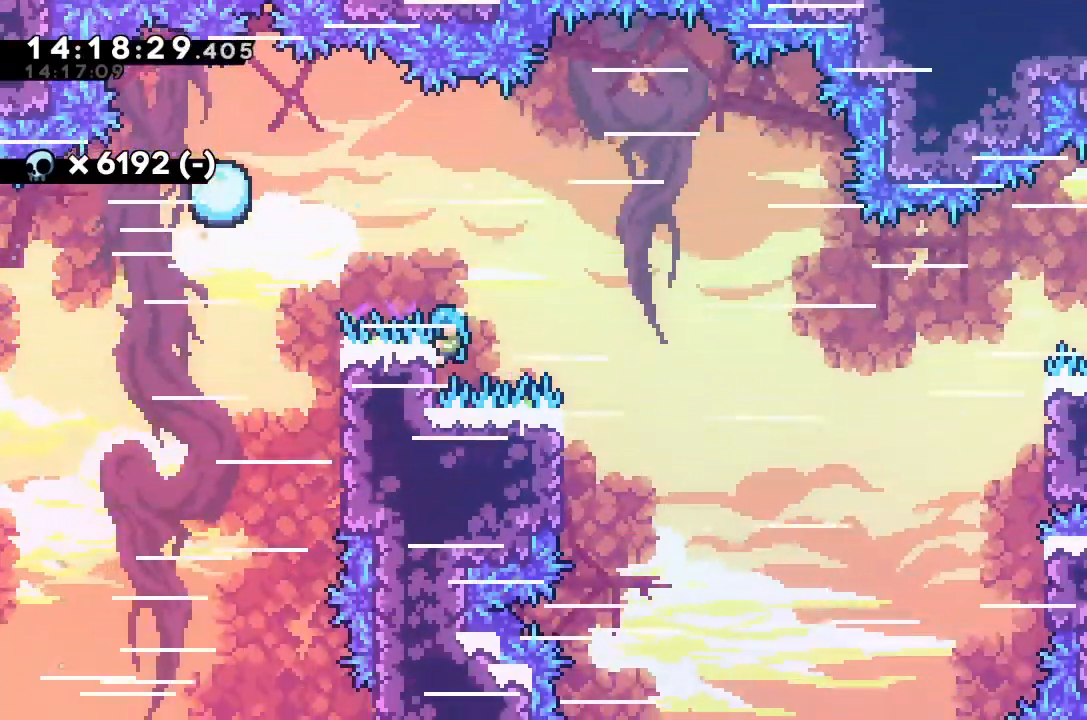
{"keys": ["grab", "right"], "events": []}
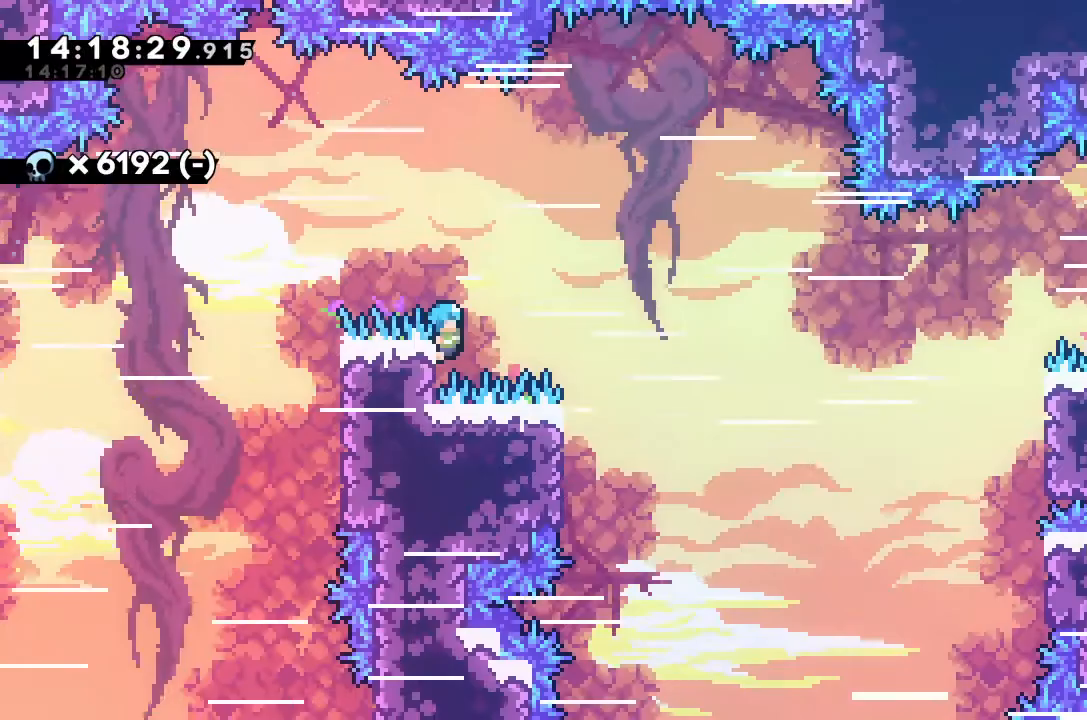
{"keys": ["grab", "right"], "events": []}
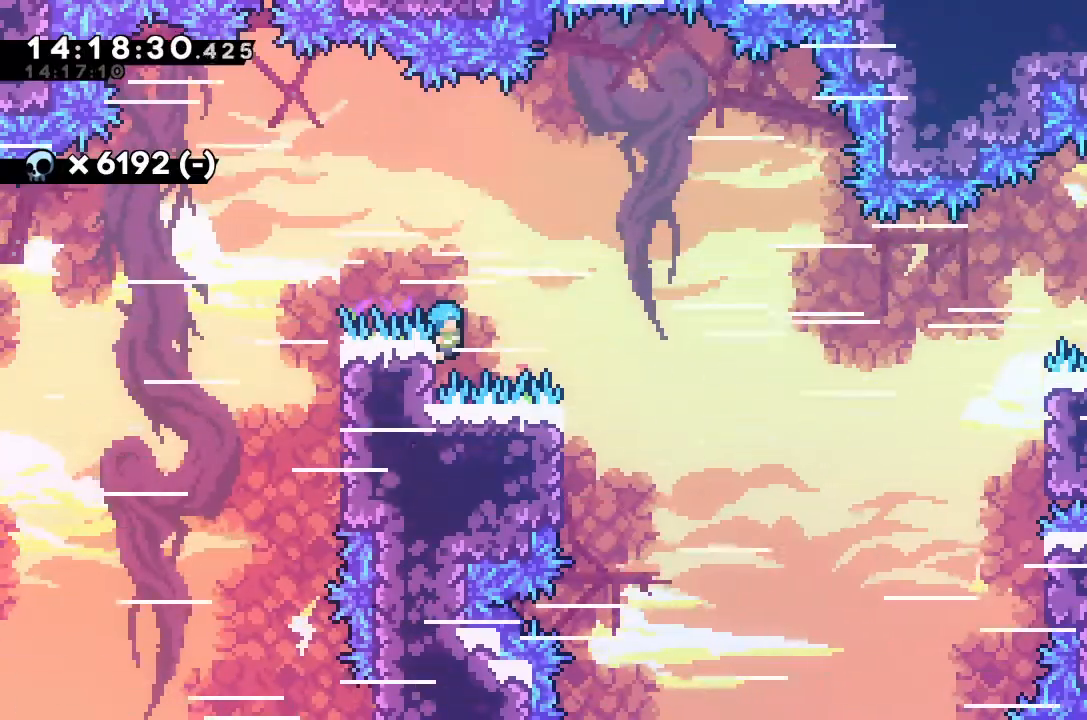
{"keys": ["grab", "right"], "events": []}